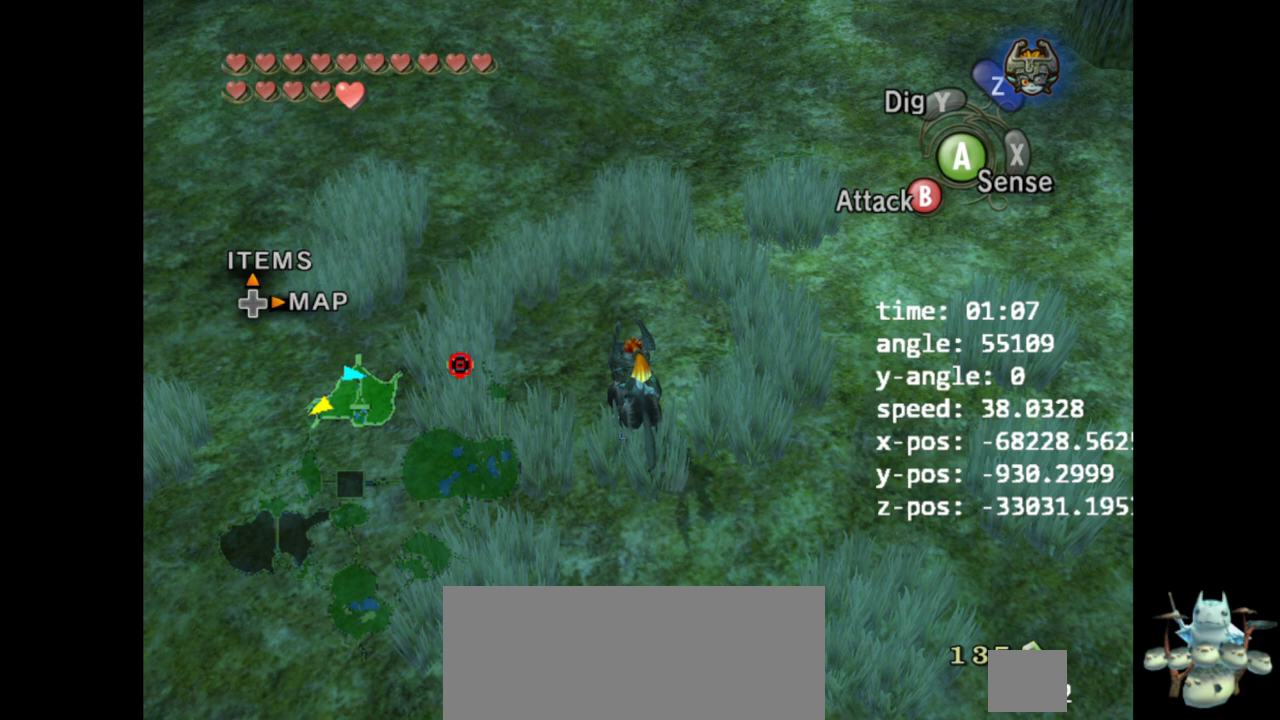
Gameplay with a controller (Nintendo layout); each line is a JSON object with the inputs held at the frame after it. "events" lists button and stick changes between this image and that frame as [ms after this image, input, new state], when the widget could be followed in between. Not read: B L3 R3.
{"buttons": [], "left_stick": "up", "right_stick": "center", "events": []}
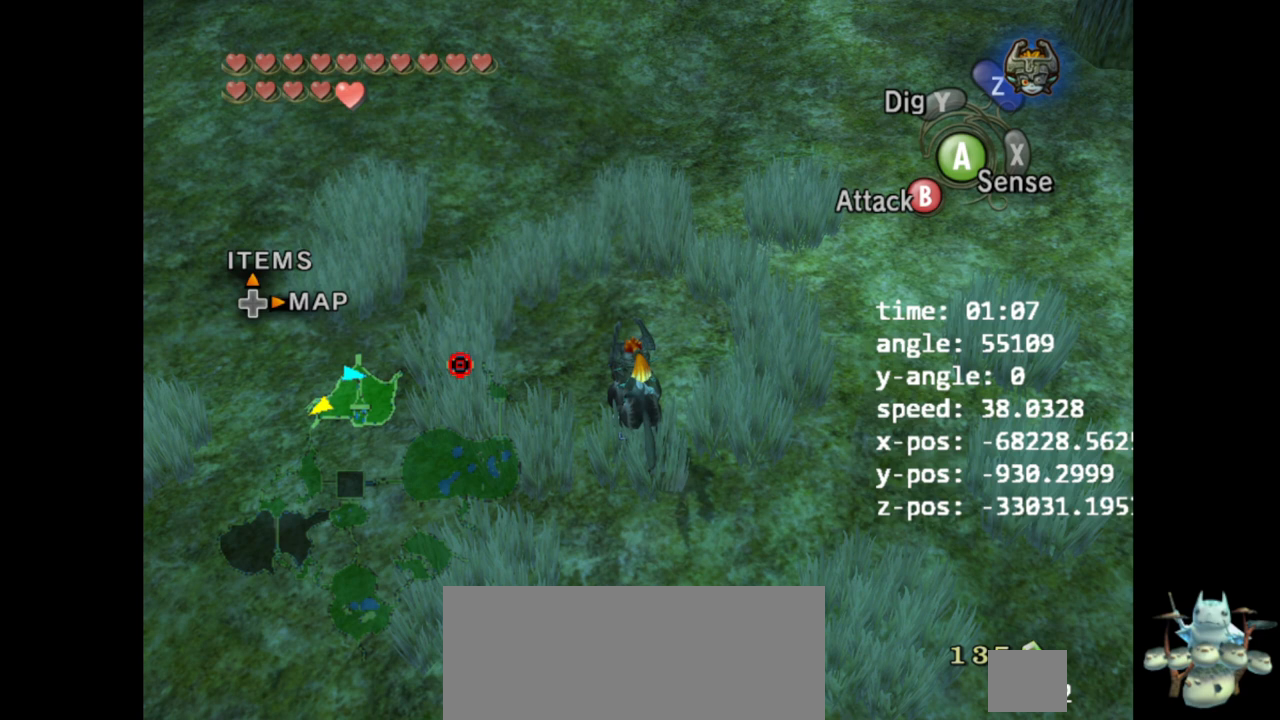
{"buttons": [], "left_stick": "up", "right_stick": "center", "events": []}
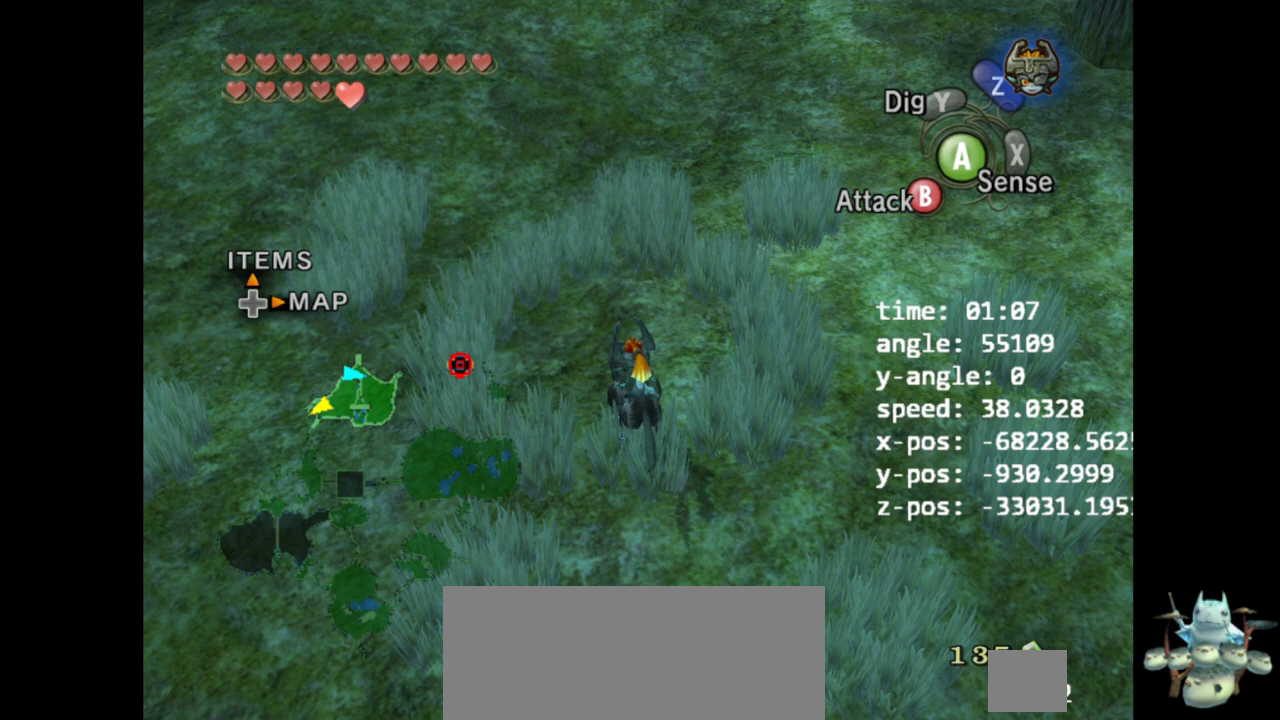
{"buttons": [], "left_stick": "up", "right_stick": "center", "events": []}
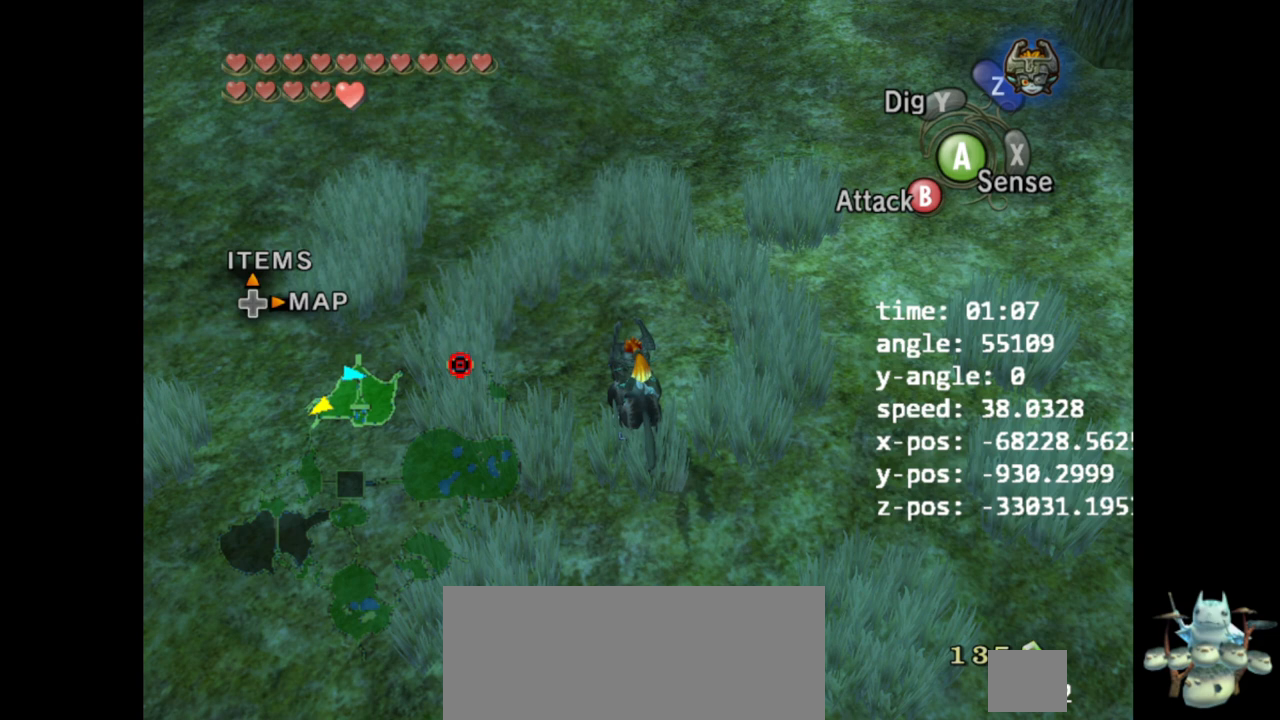
{"buttons": [], "left_stick": "up", "right_stick": "center", "events": []}
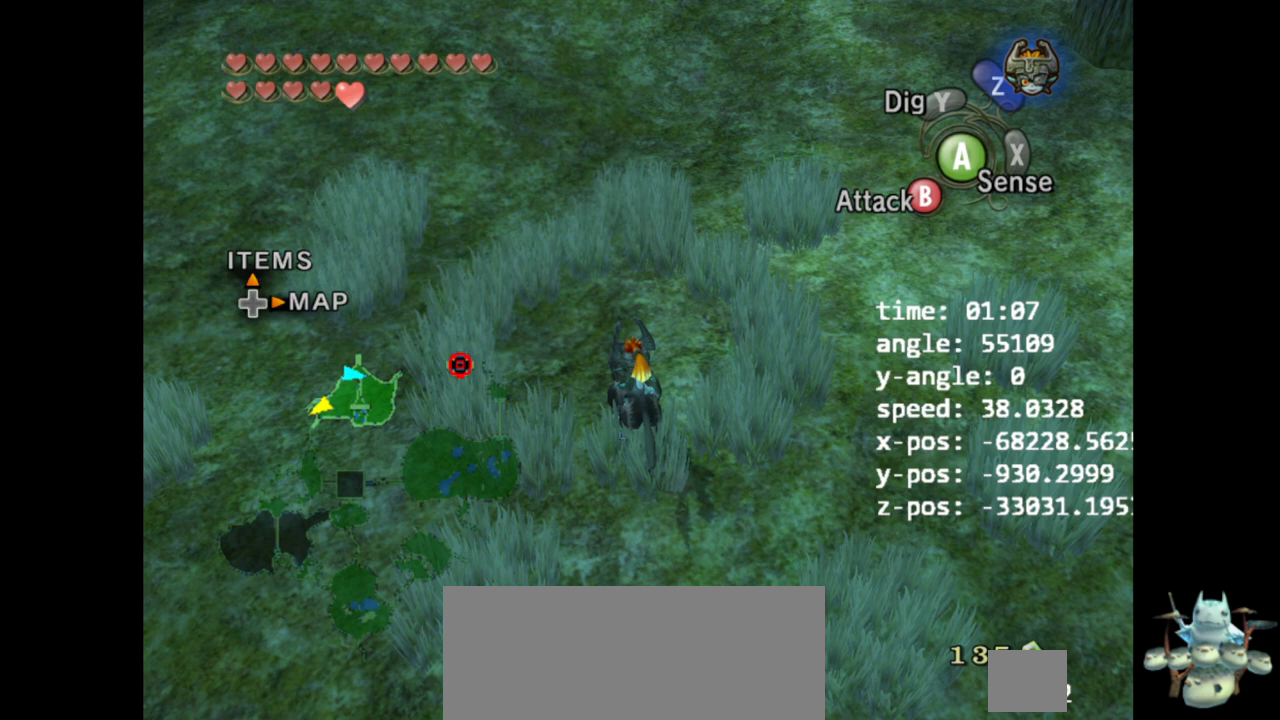
{"buttons": [], "left_stick": "up", "right_stick": "center", "events": []}
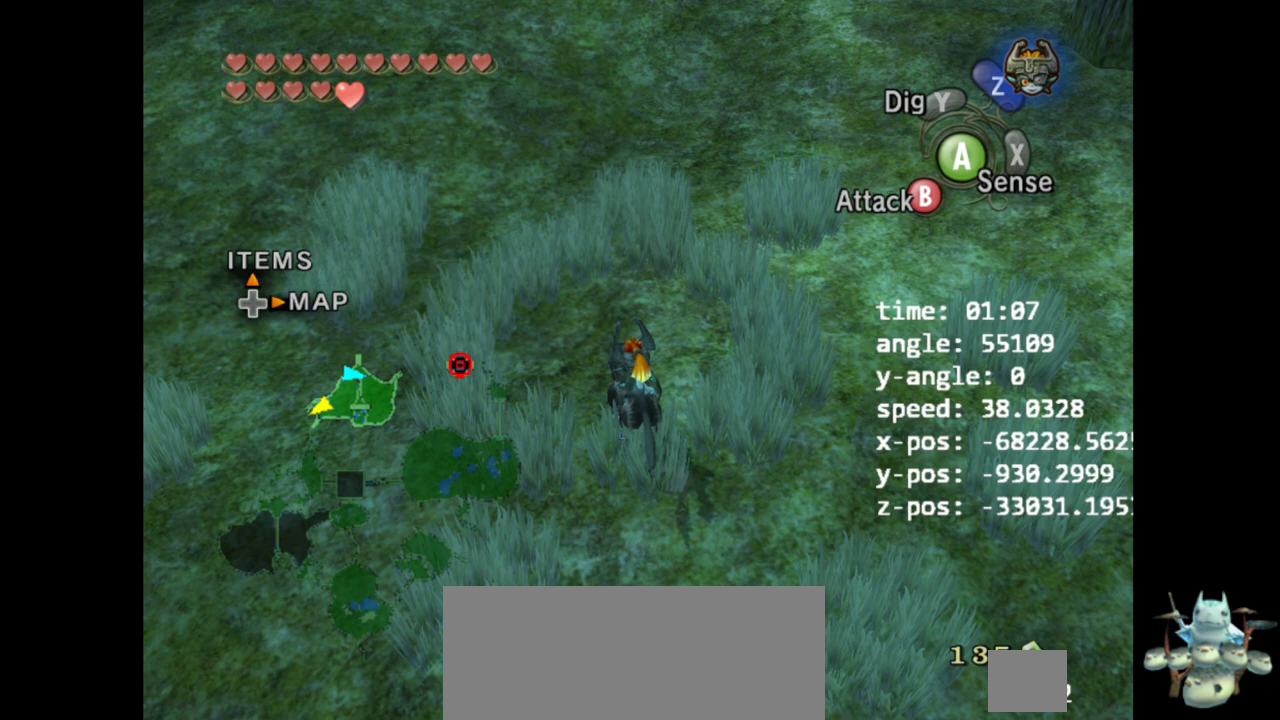
{"buttons": [], "left_stick": "up", "right_stick": "center", "events": []}
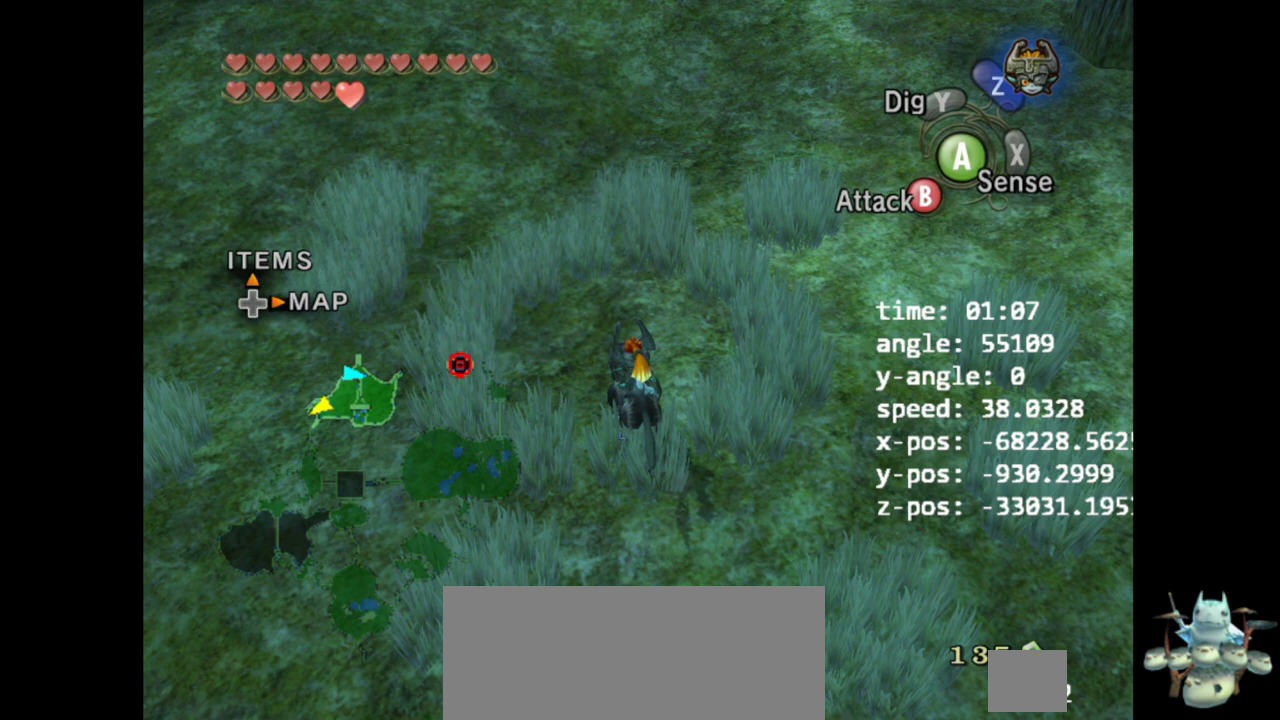
{"buttons": [], "left_stick": "up", "right_stick": "center", "events": []}
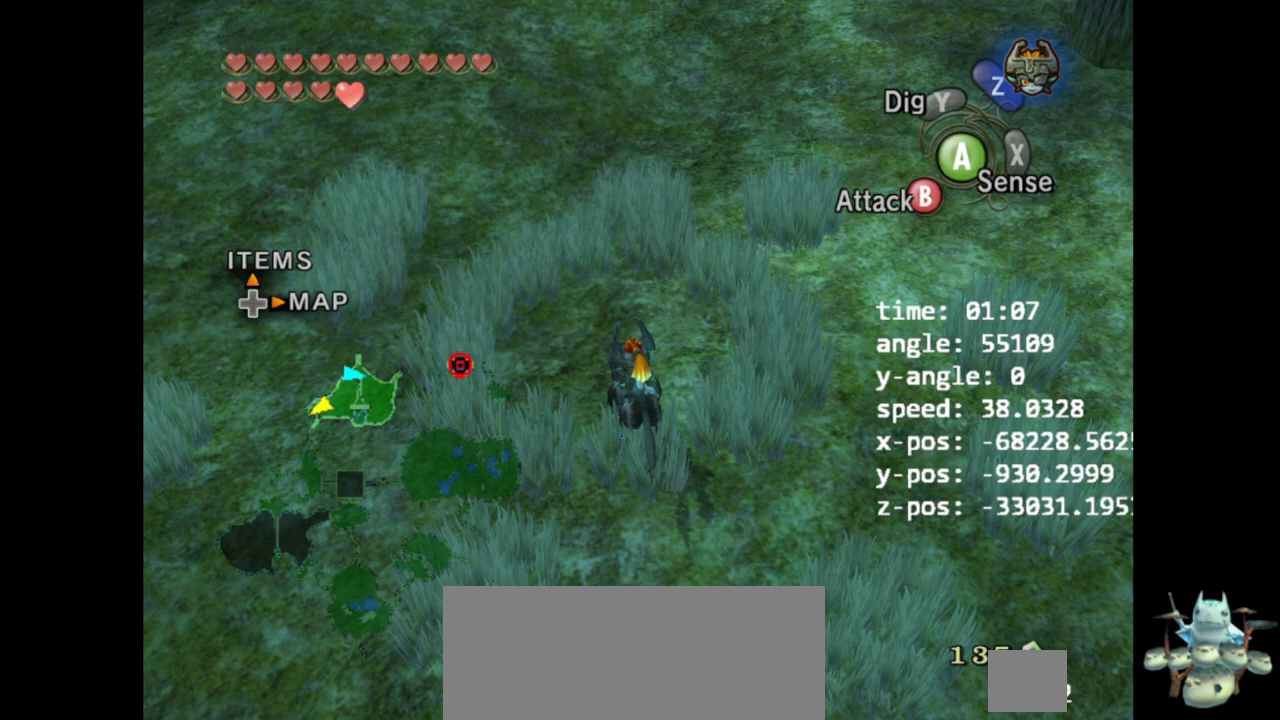
{"buttons": [], "left_stick": "up", "right_stick": "center", "events": []}
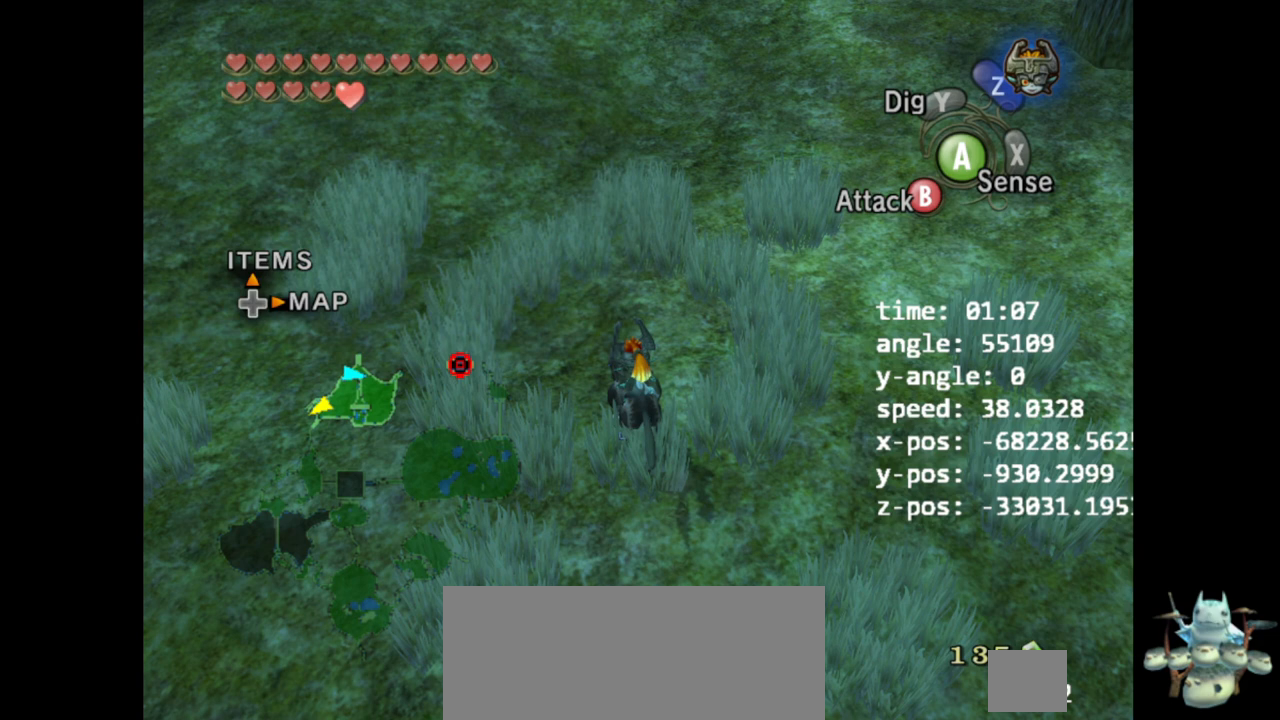
{"buttons": [], "left_stick": "up", "right_stick": "center", "events": []}
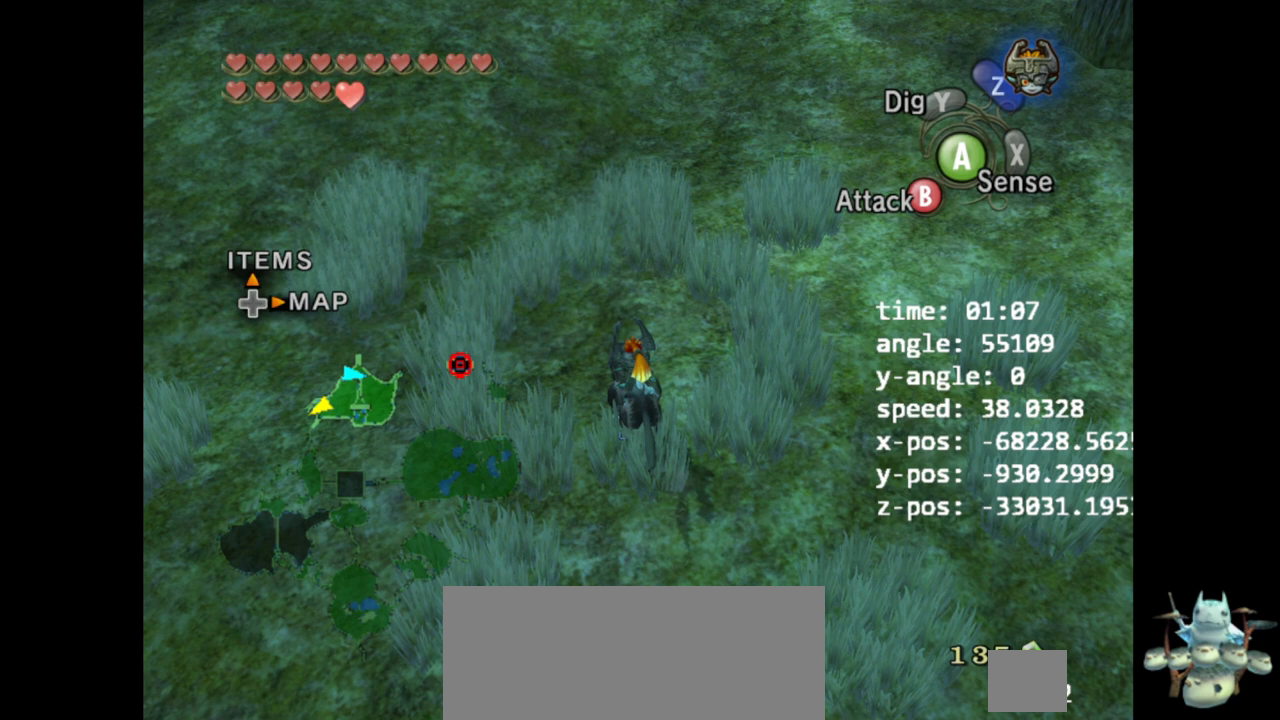
{"buttons": [], "left_stick": "up", "right_stick": "center", "events": []}
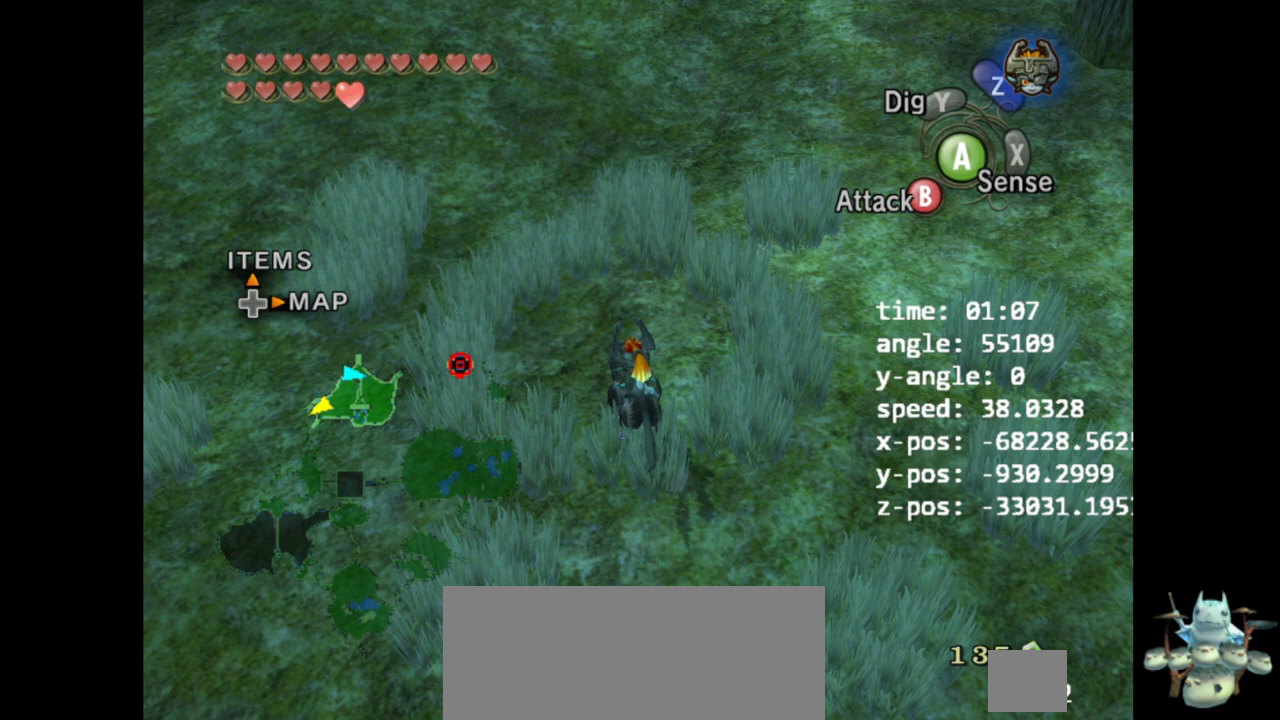
{"buttons": [], "left_stick": "up", "right_stick": "center", "events": []}
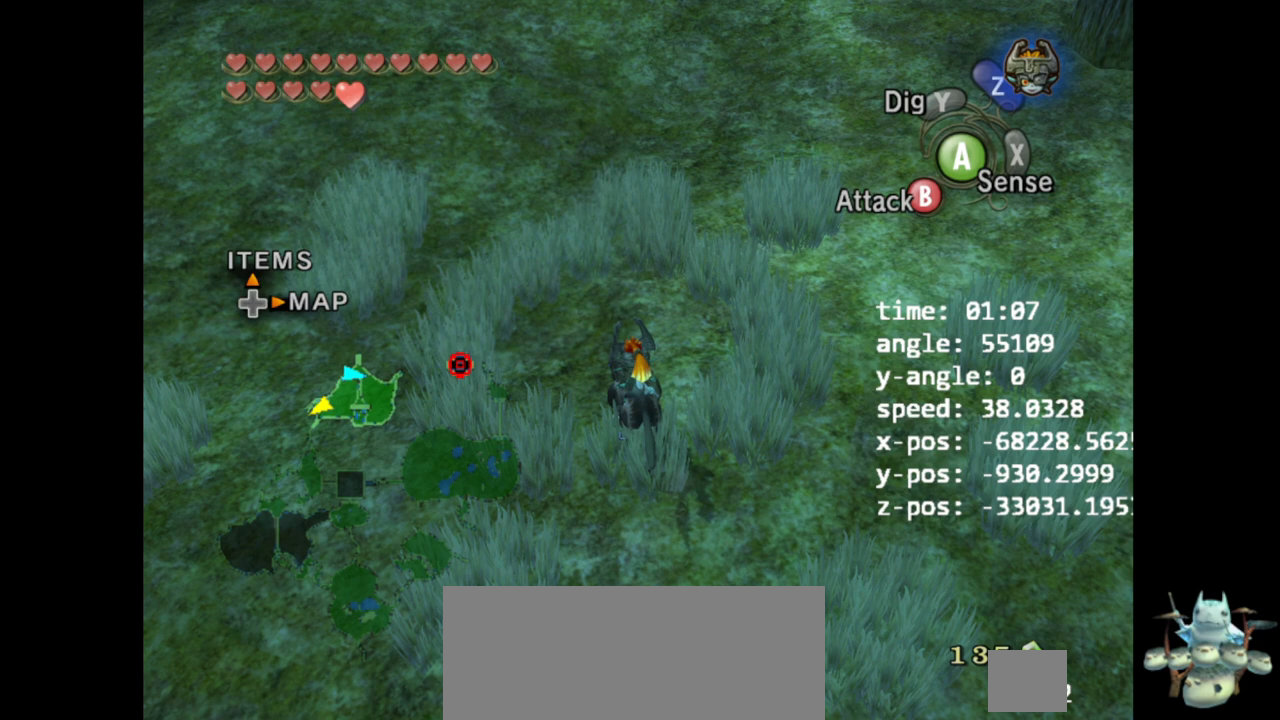
{"buttons": [], "left_stick": "up", "right_stick": "center", "events": []}
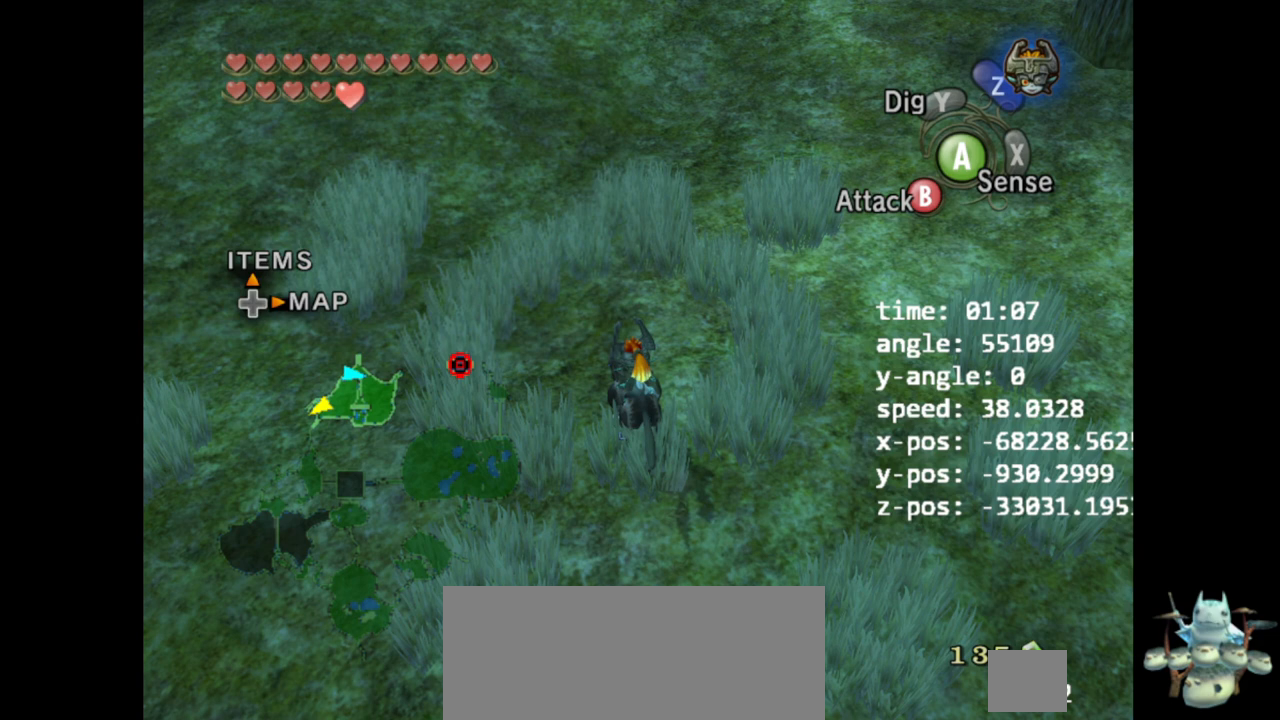
{"buttons": [], "left_stick": "up", "right_stick": "center", "events": []}
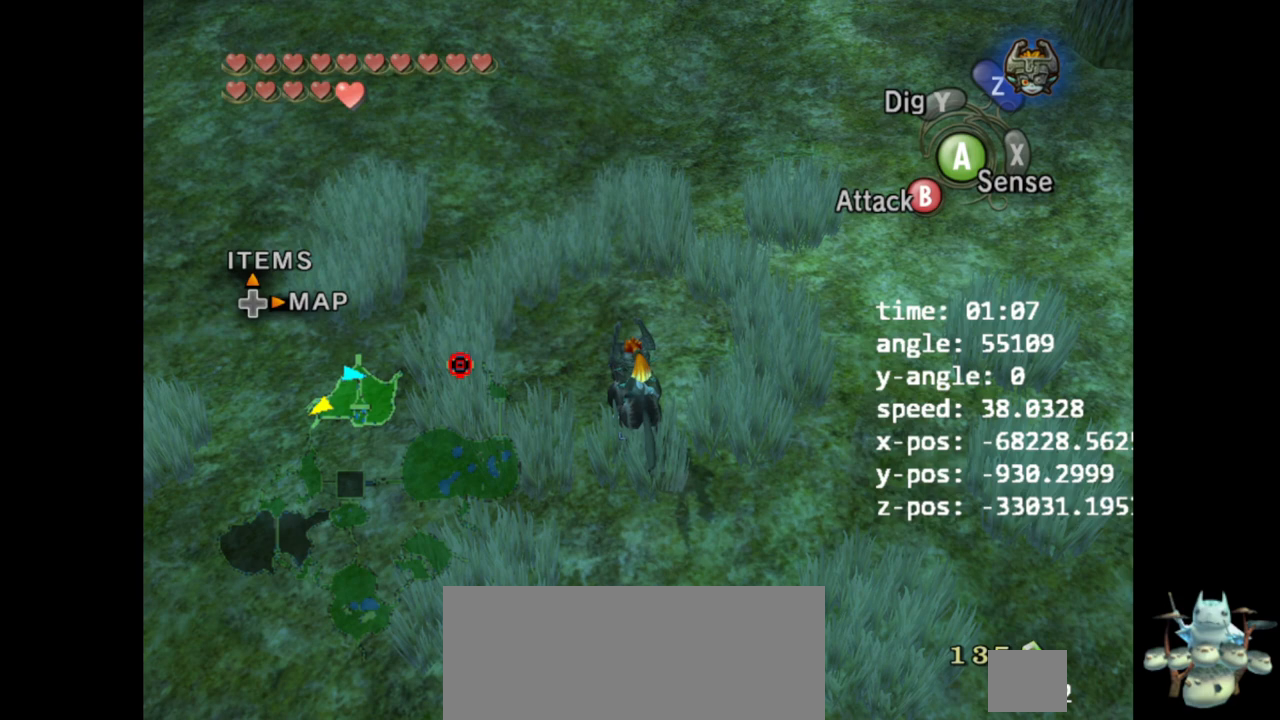
{"buttons": [], "left_stick": "center", "right_stick": "center", "events": [[467, "left_stick", "center"]]}
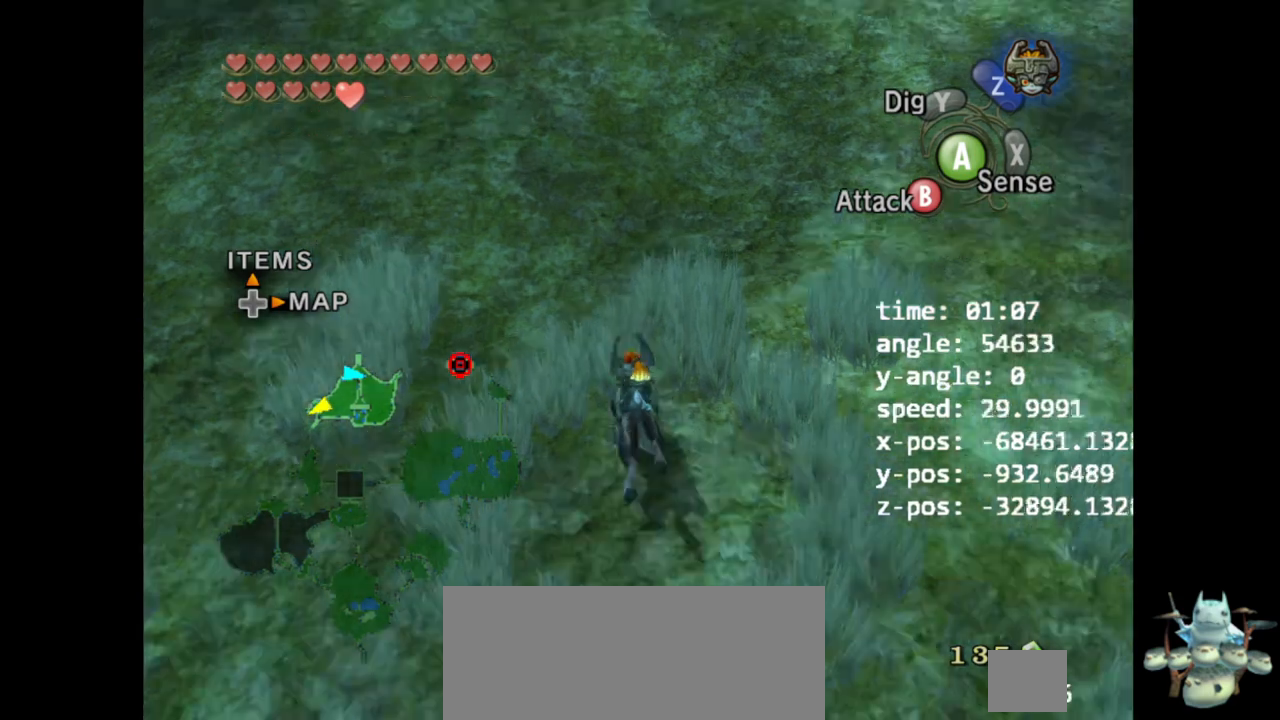
{"buttons": [], "left_stick": "center", "right_stick": "center"}
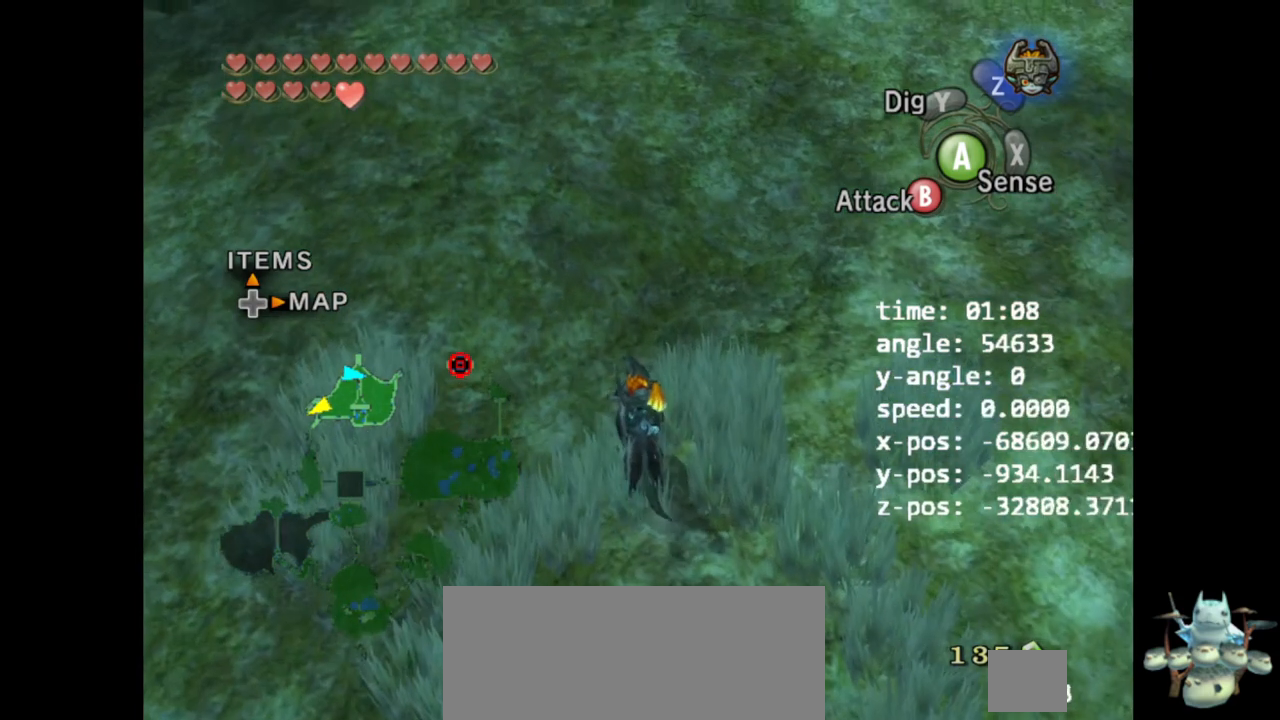
{"buttons": [], "left_stick": "center", "right_stick": "center", "events": []}
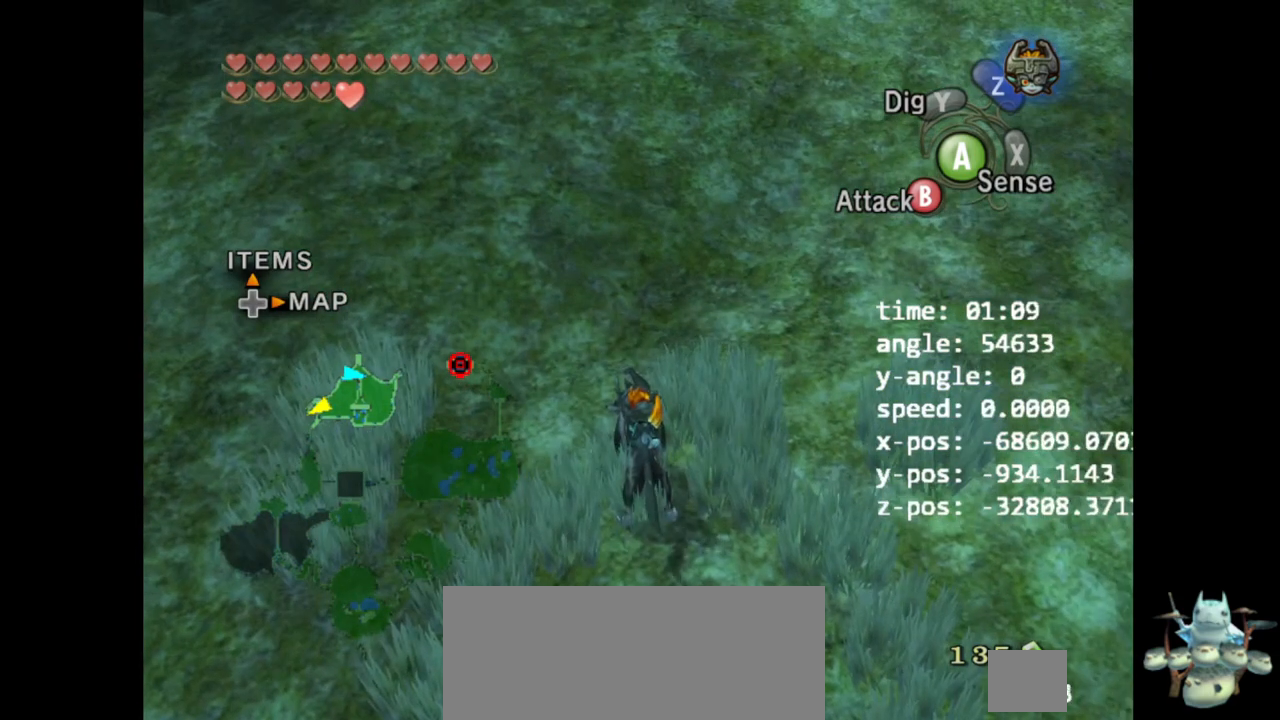
{"buttons": ["A"], "left_stick": "center", "right_stick": "center", "events": [[500, "A", "down"]]}
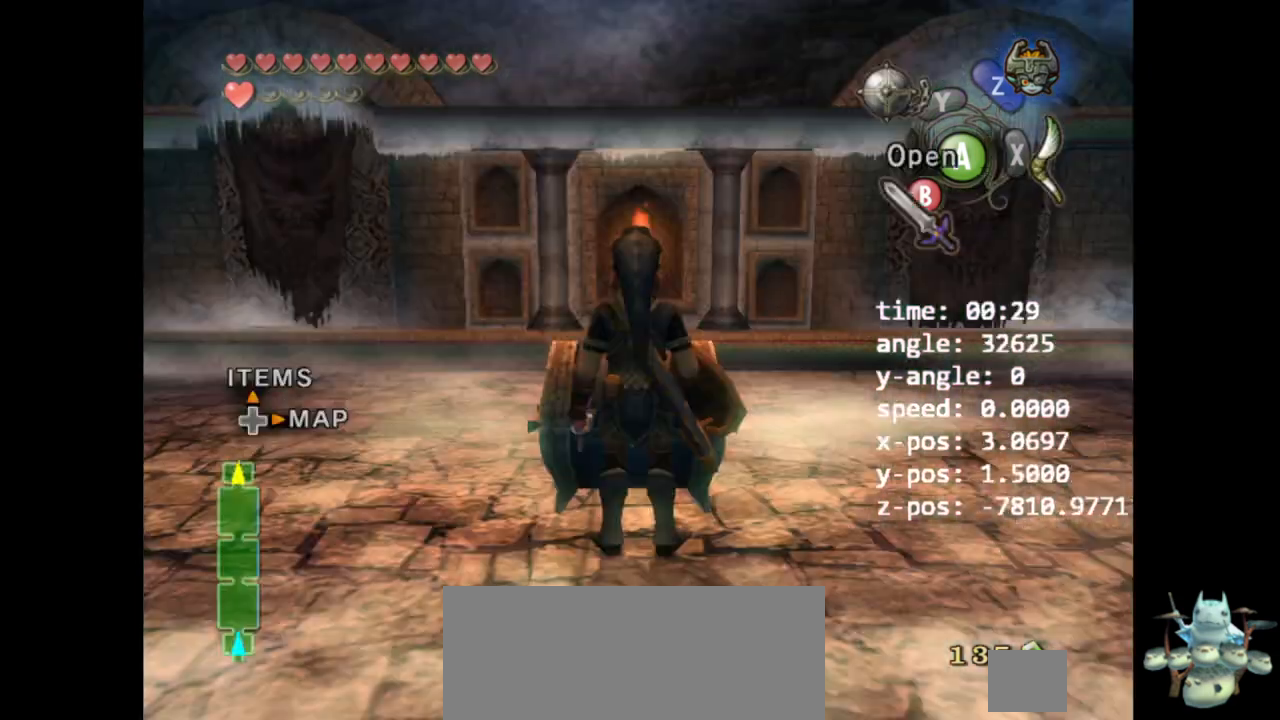
{"buttons": ["A"], "left_stick": "center", "right_stick": "center", "events": []}
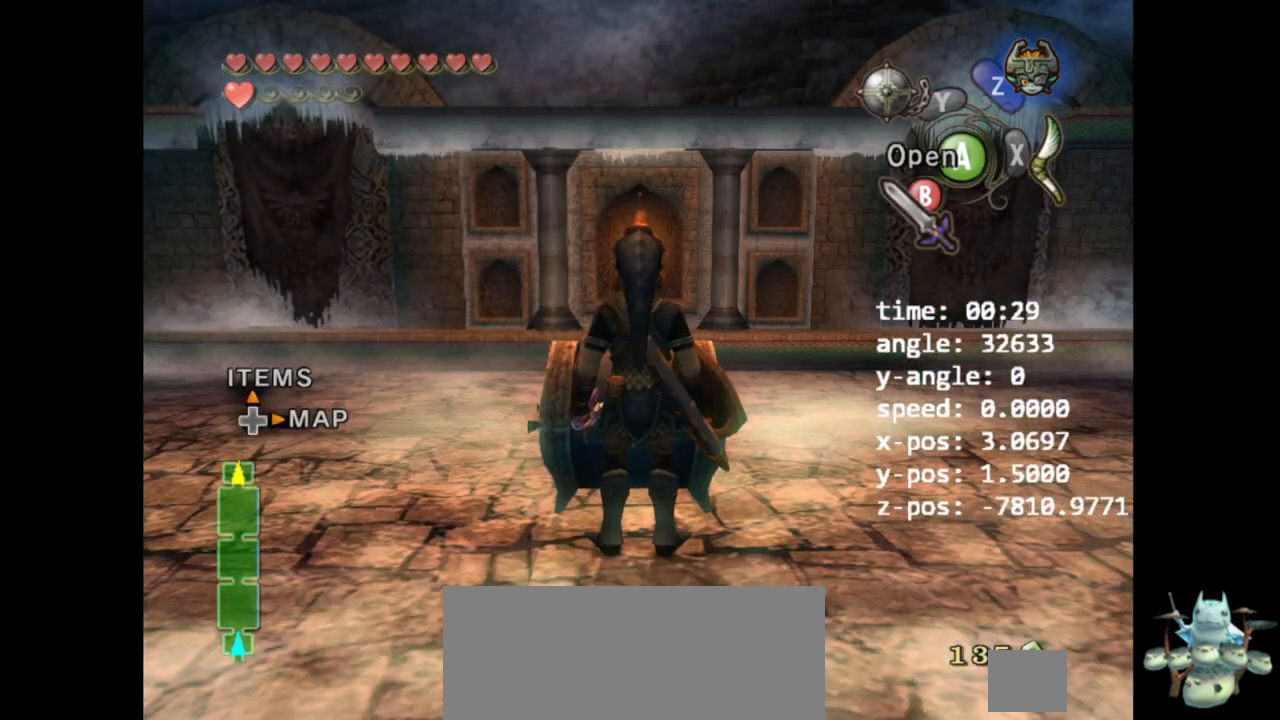
{"buttons": ["A"], "left_stick": "center", "right_stick": "center", "events": []}
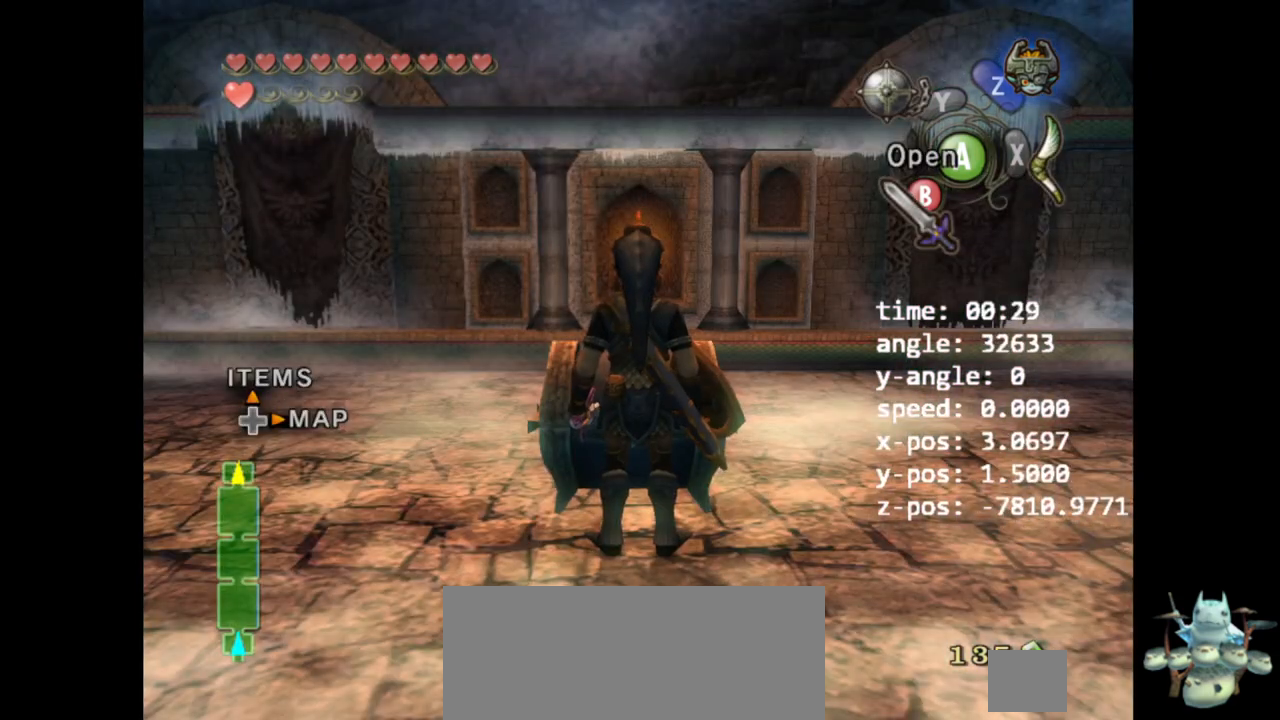
{"buttons": [], "left_stick": "center", "right_stick": "center", "events": [[167, "A", "up"]]}
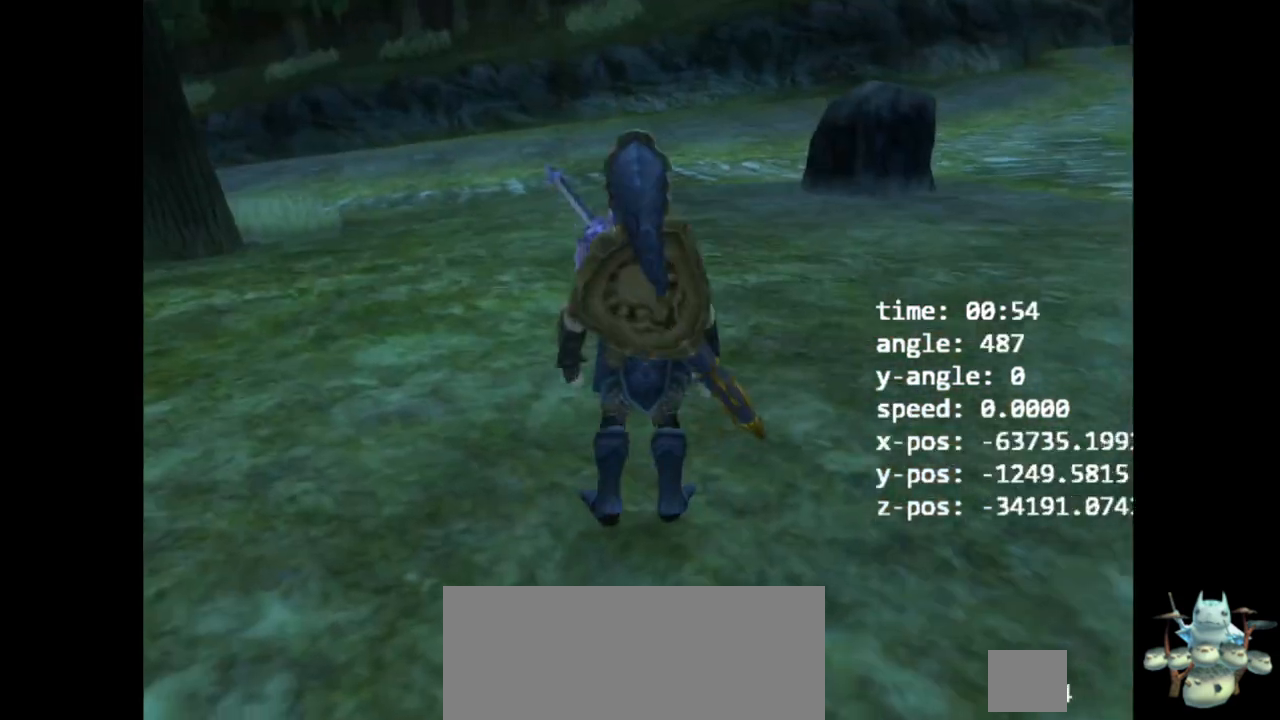
{"buttons": [], "left_stick": "center", "right_stick": "center", "events": []}
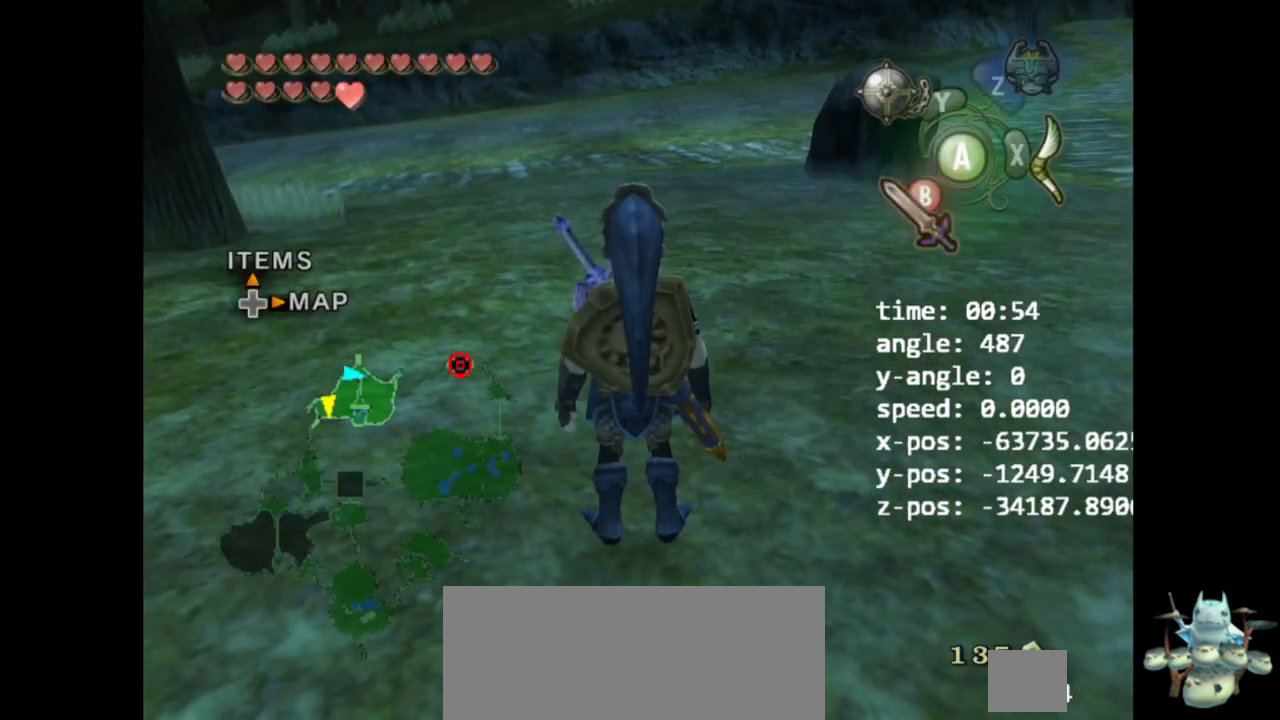
{"buttons": [], "left_stick": "center", "right_stick": "center", "events": []}
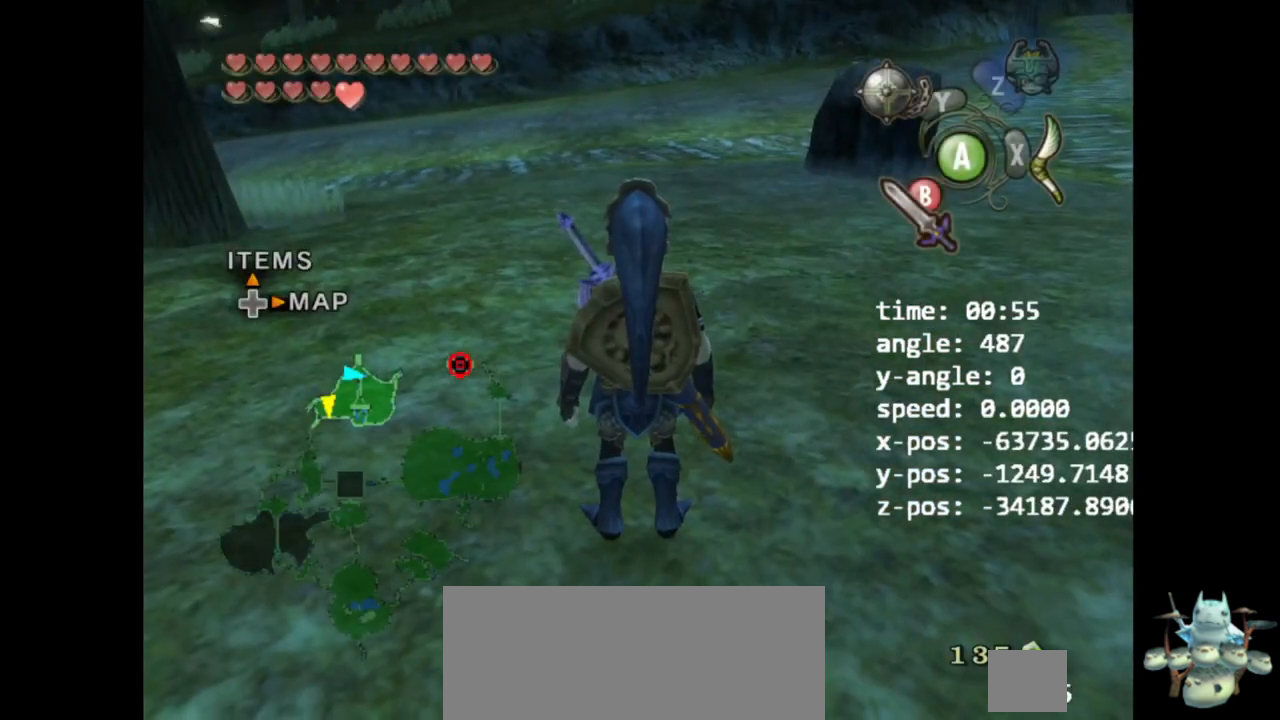
{"buttons": [], "left_stick": "center", "right_stick": "center", "events": []}
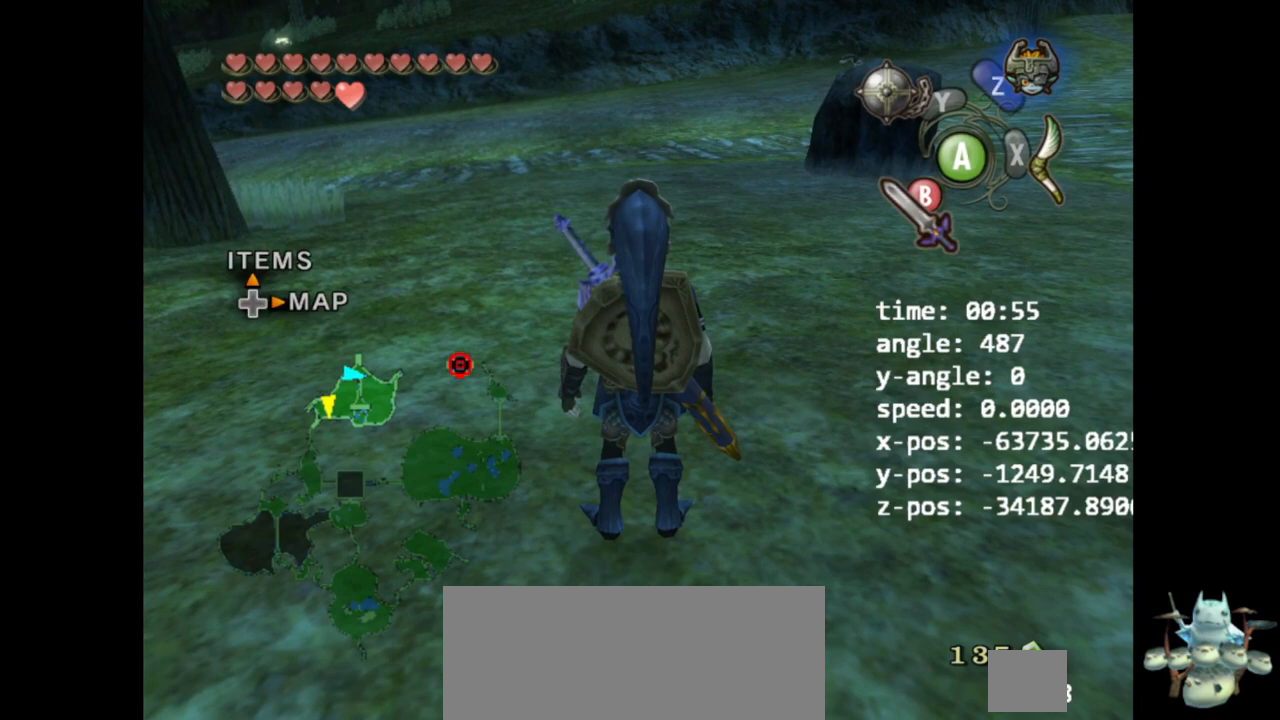
{"buttons": ["A"], "left_stick": "center", "right_stick": "center"}
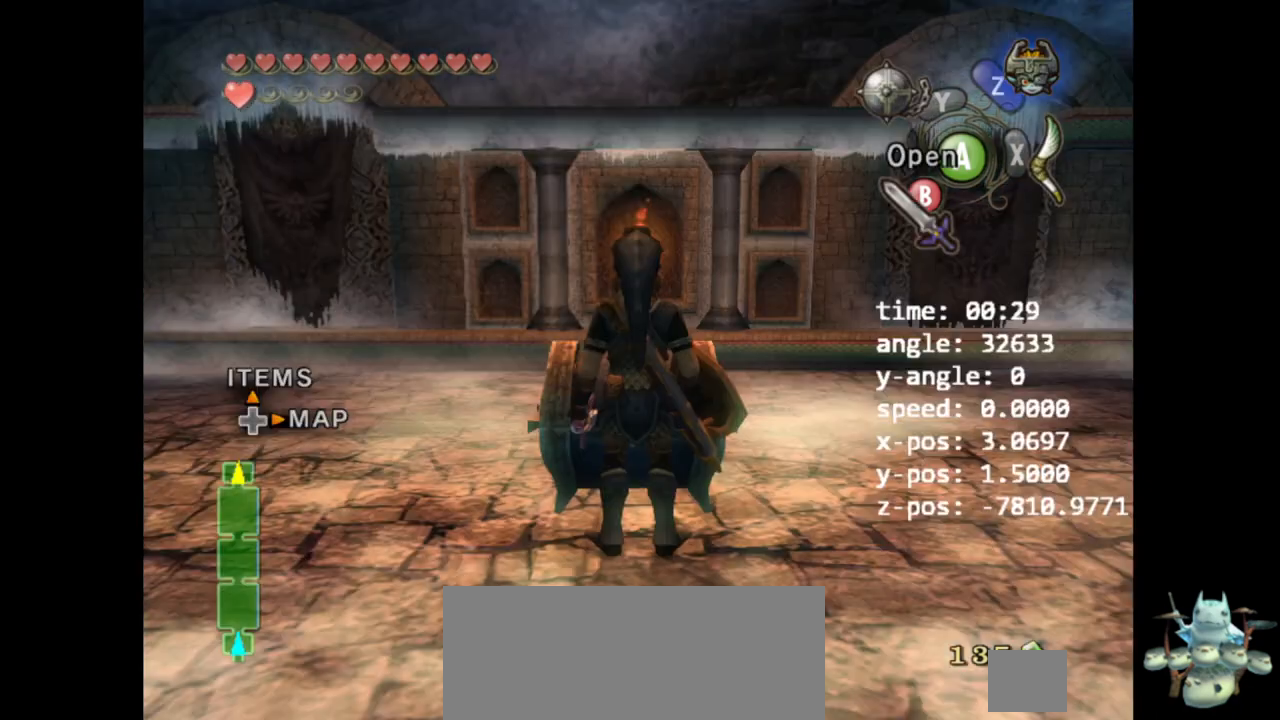
{"buttons": ["A"], "left_stick": "center", "right_stick": "center", "events": []}
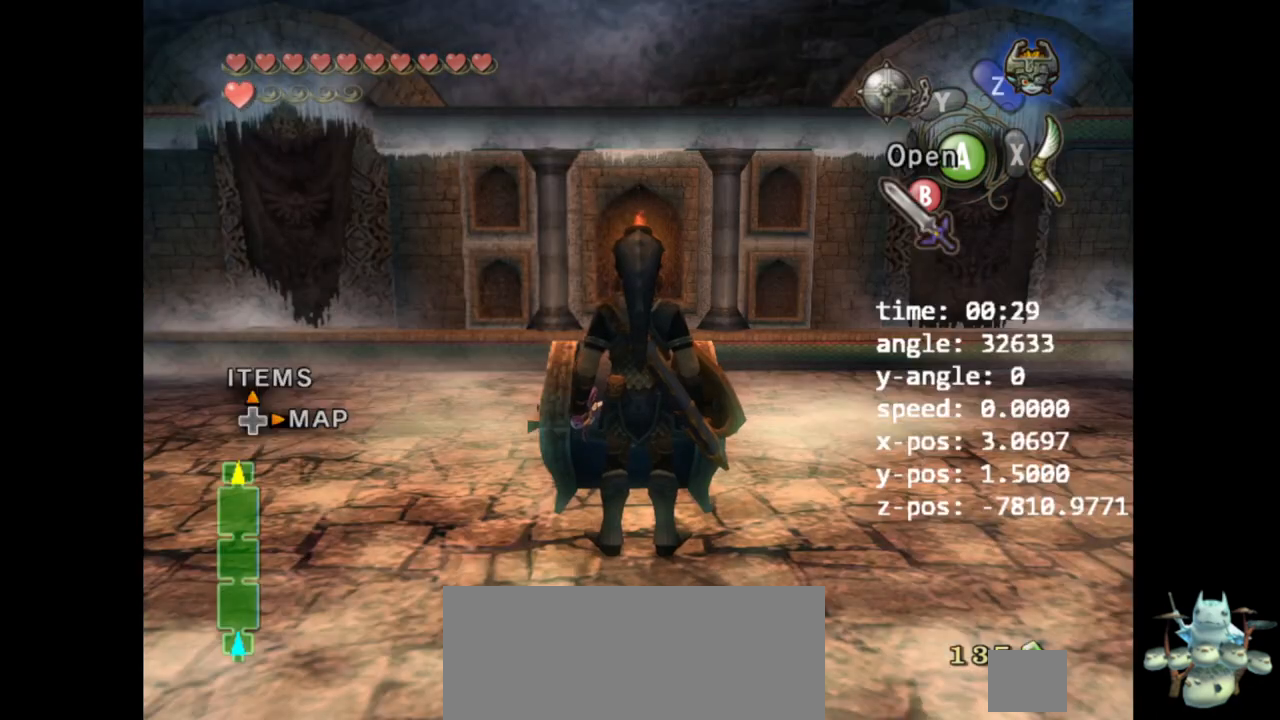
{"buttons": ["A"], "left_stick": "center", "right_stick": "center", "events": []}
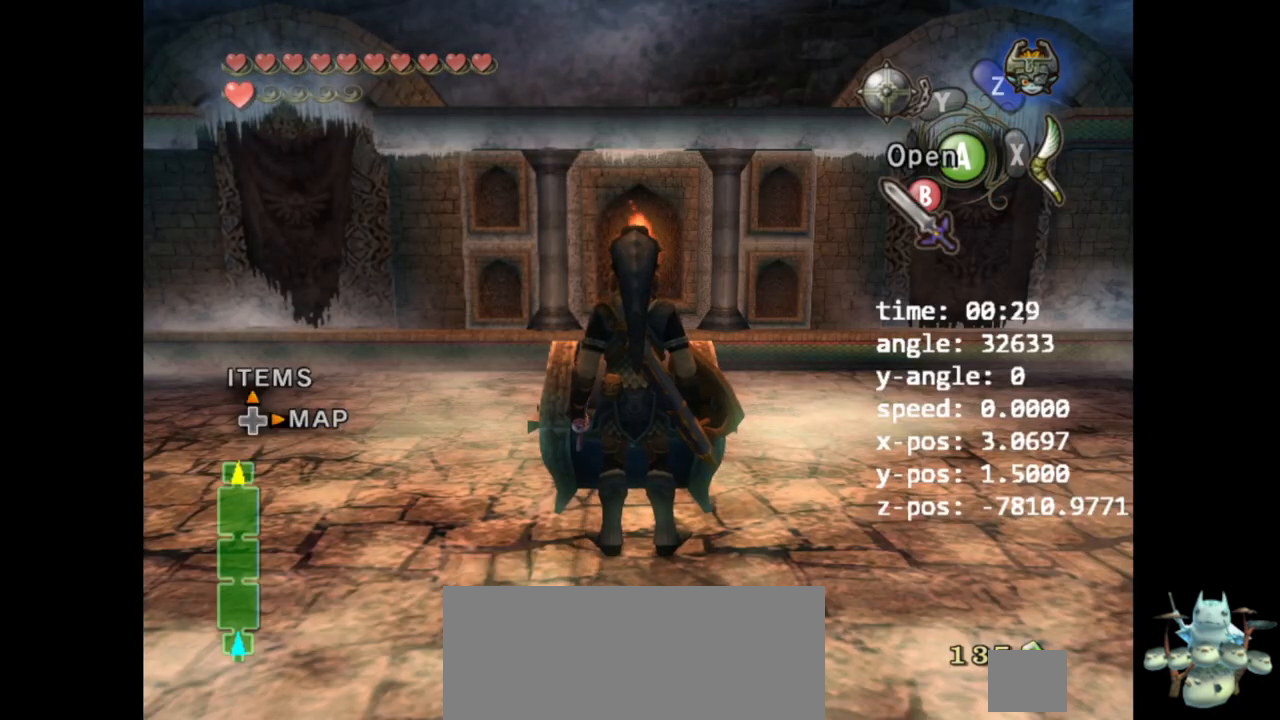
{"buttons": ["A"], "left_stick": "center", "right_stick": "center", "events": []}
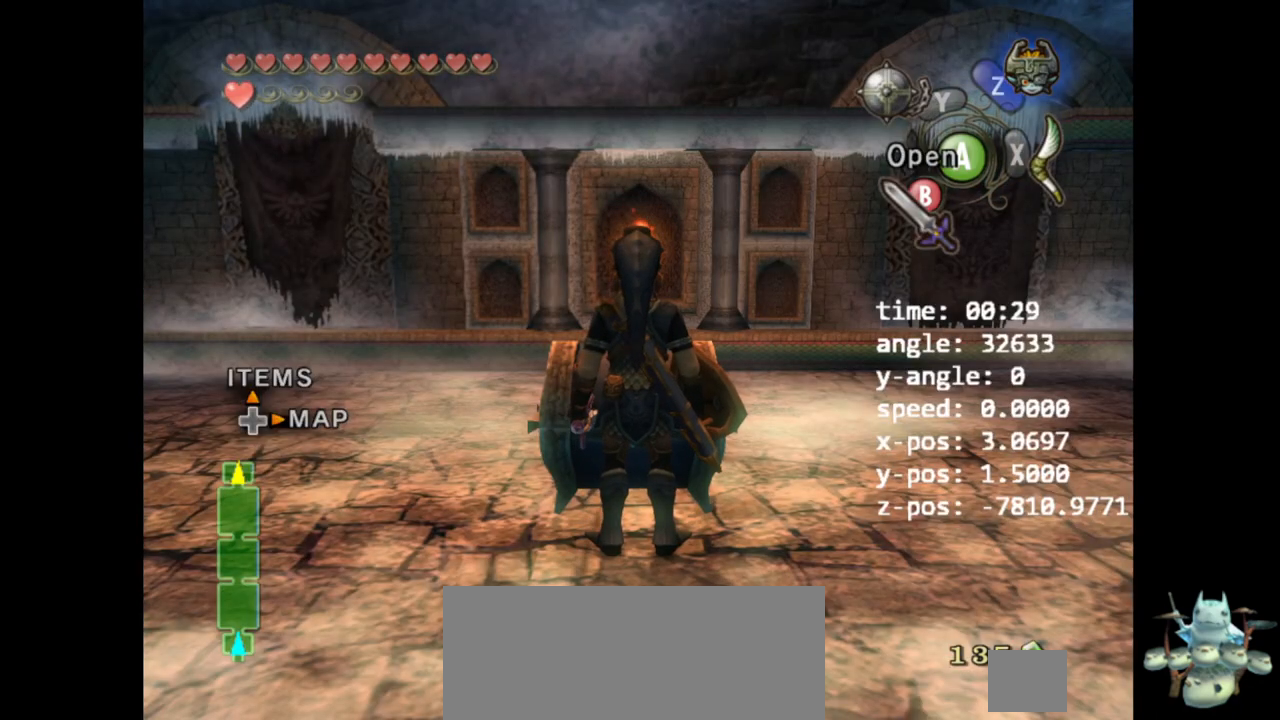
{"buttons": ["A"], "left_stick": "center", "right_stick": "center", "events": []}
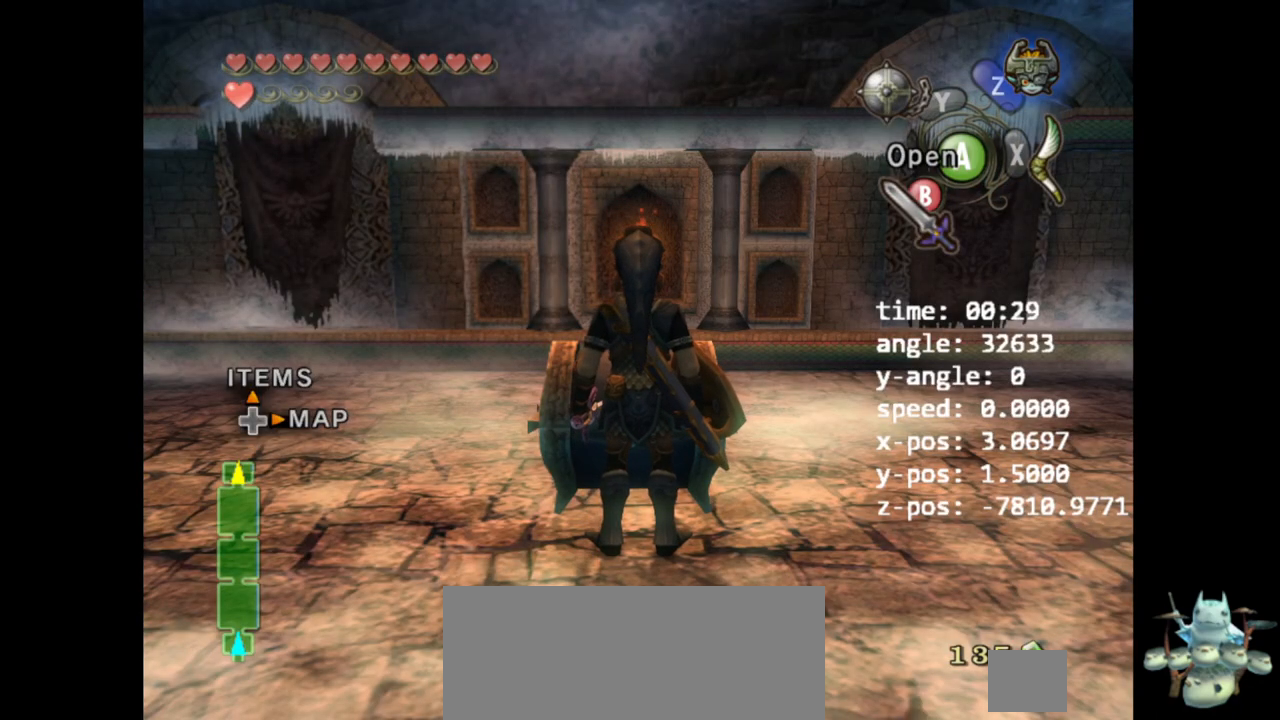
{"buttons": ["A"], "left_stick": "center", "right_stick": "center", "events": []}
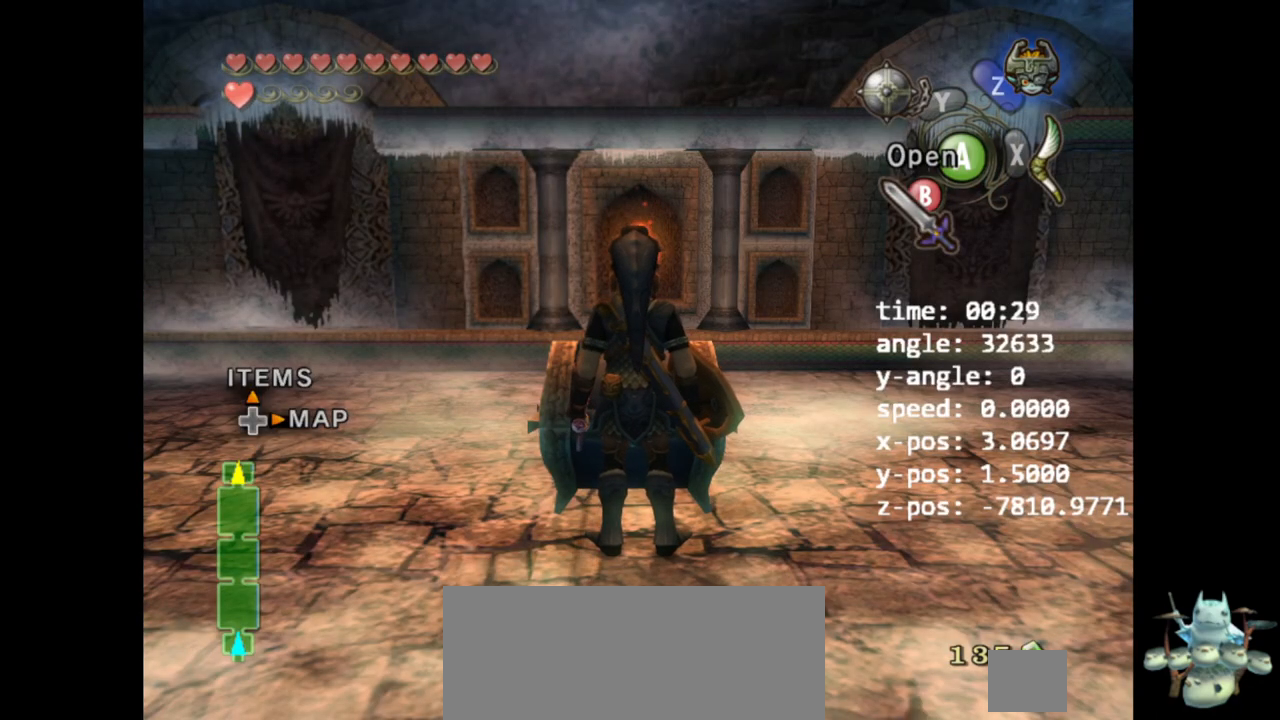
{"buttons": [], "left_stick": "center", "right_stick": "center", "events": [[100, "A", "up"]]}